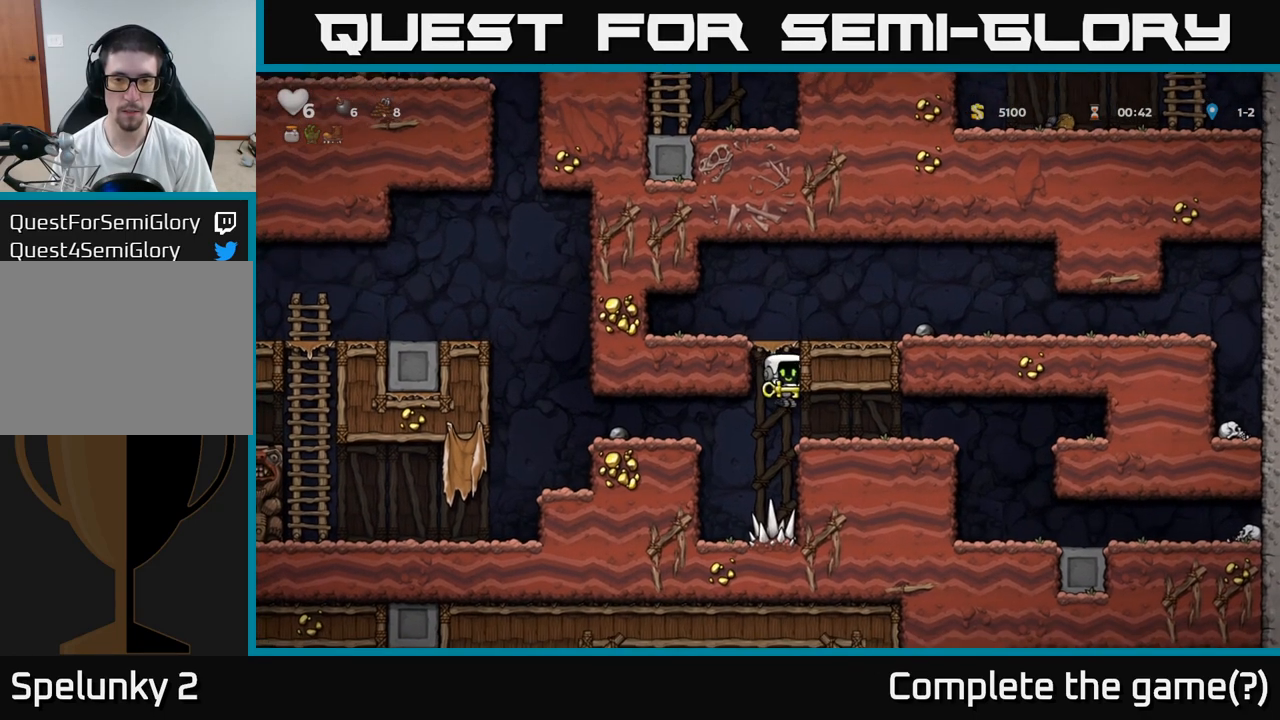
Gameplay with a controller (Xbox layout); each line is a JSON object with the inputs held at the frame after it (dt_ms = milliseconds from this image to that frame). "events" lists button and stick changes between this image and that frame as [ms after this image, input, new state], when the widget could be followed in between. Not read: left_stick right_stick.
{"dt_ms": 500, "buttons": [], "events": []}
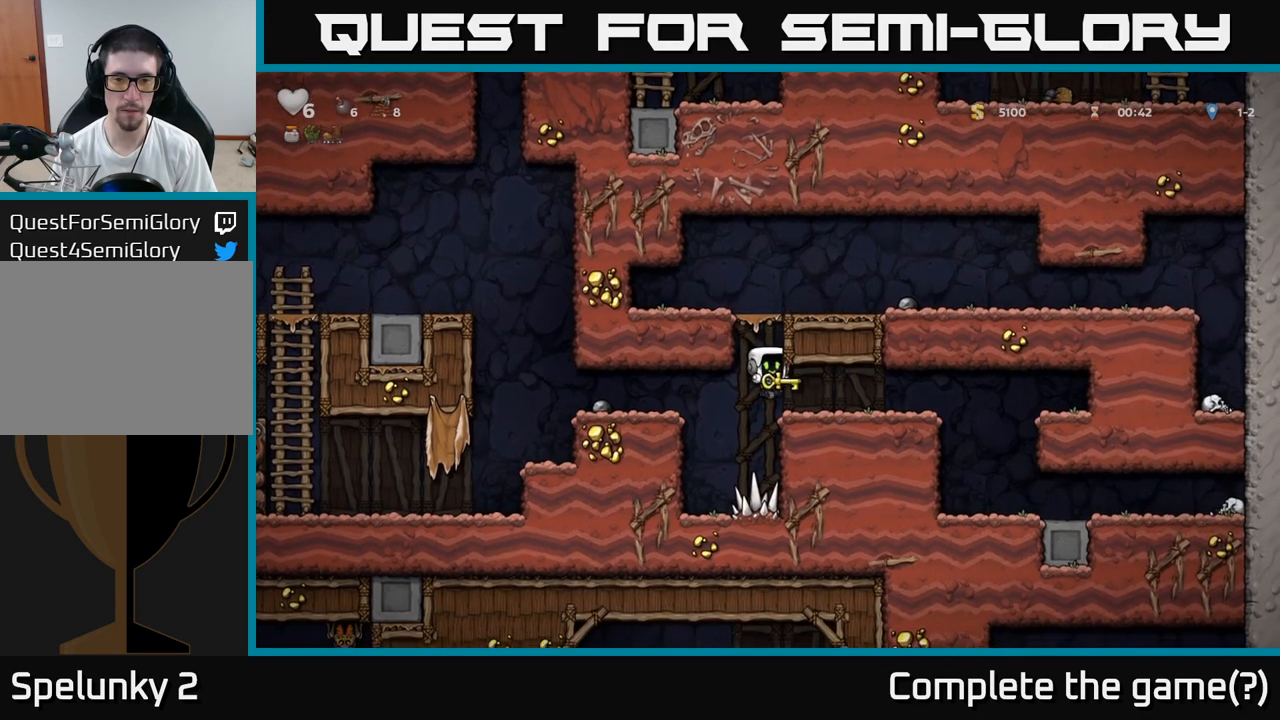
{"dt_ms": 500, "buttons": [], "events": []}
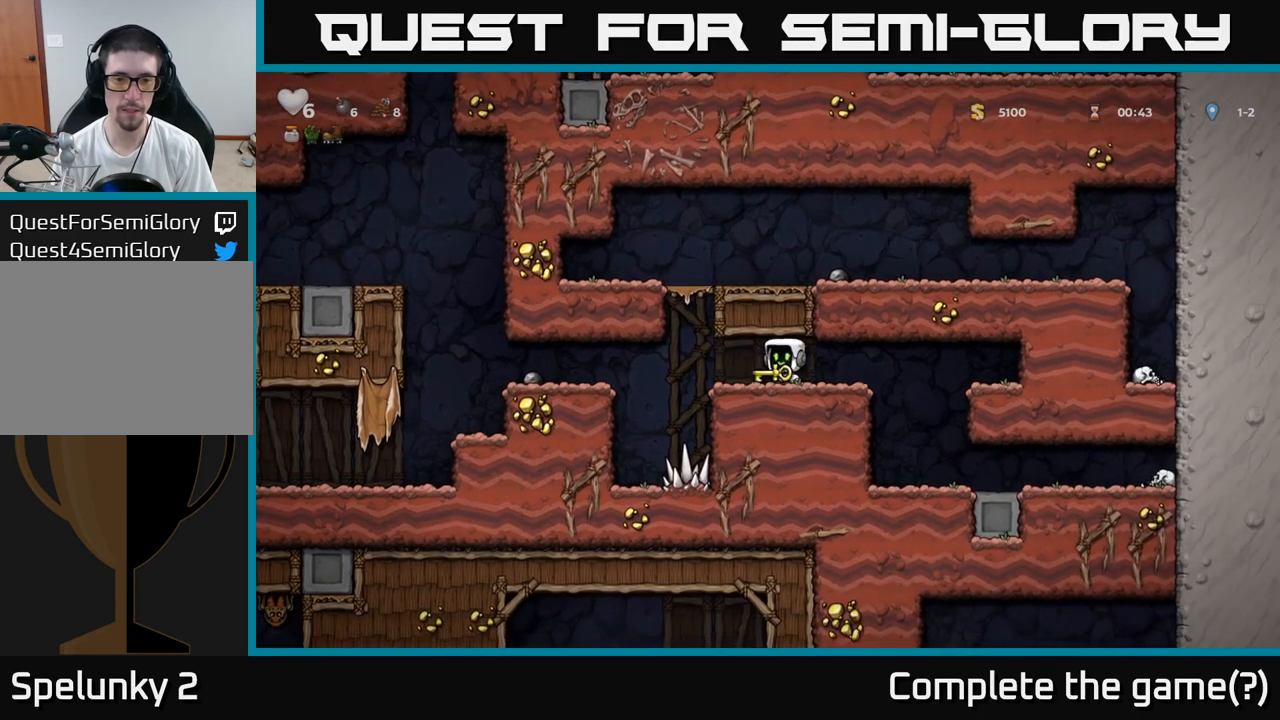
{"dt_ms": 500, "buttons": ["A"], "events": [[500, "A", "down"]]}
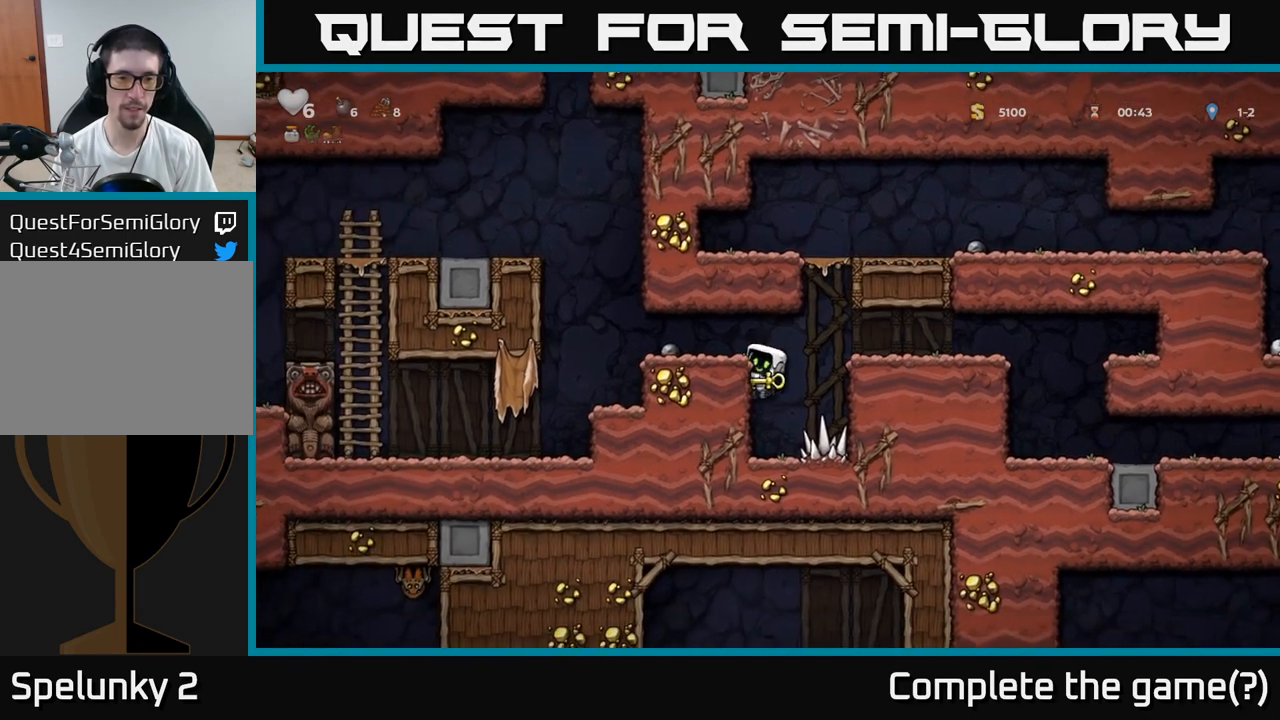
{"dt_ms": 500, "buttons": ["A"], "events": [[100, "A", "up"], [417, "A", "down"]]}
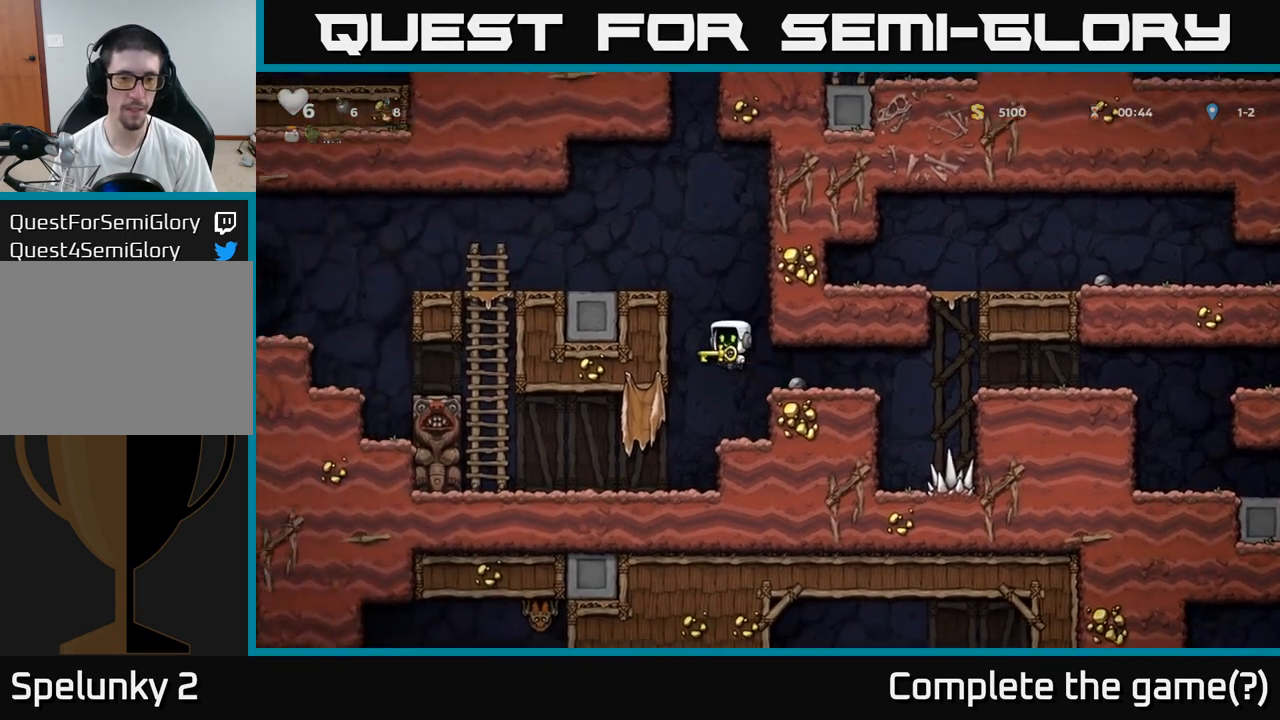
{"dt_ms": 500, "buttons": [], "events": [[117, "A", "up"], [250, "A", "down"], [367, "A", "up"]]}
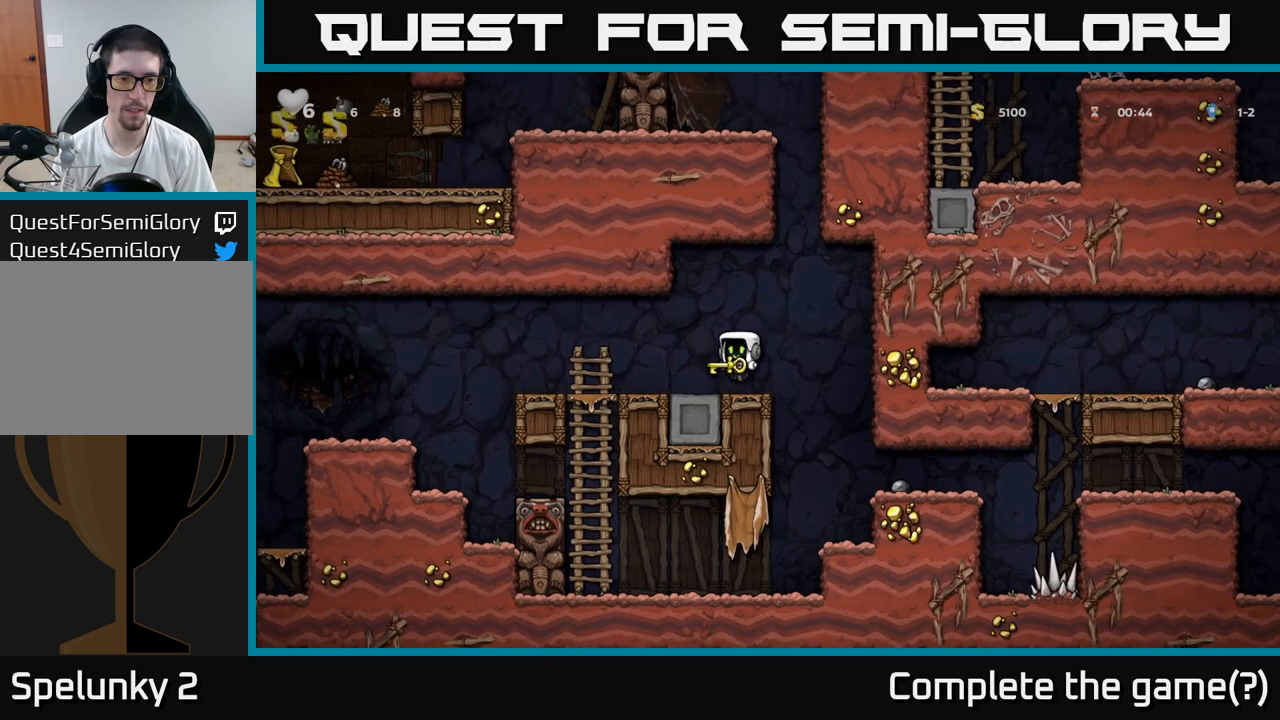
{"dt_ms": 500, "buttons": [], "events": [[350, "A", "down"], [417, "A", "up"]]}
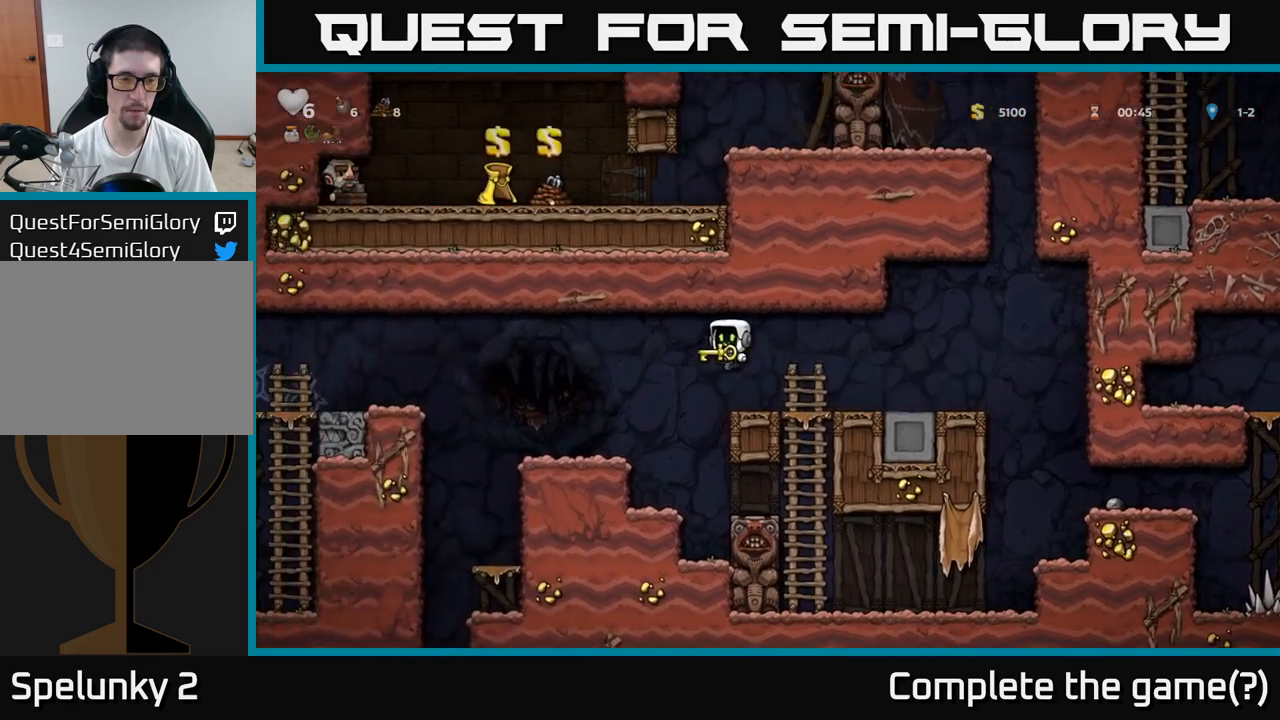
{"dt_ms": 500, "buttons": [], "events": []}
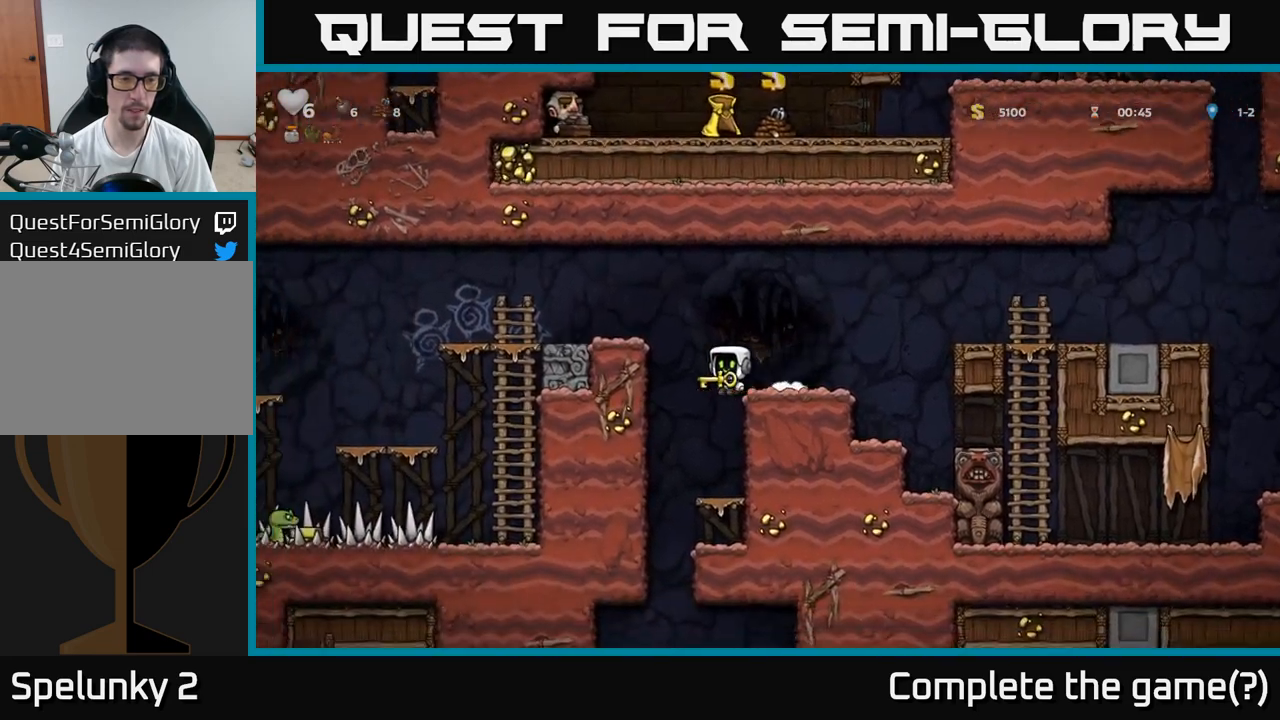
{"dt_ms": 500, "buttons": ["A"], "events": [[400, "A", "down"]]}
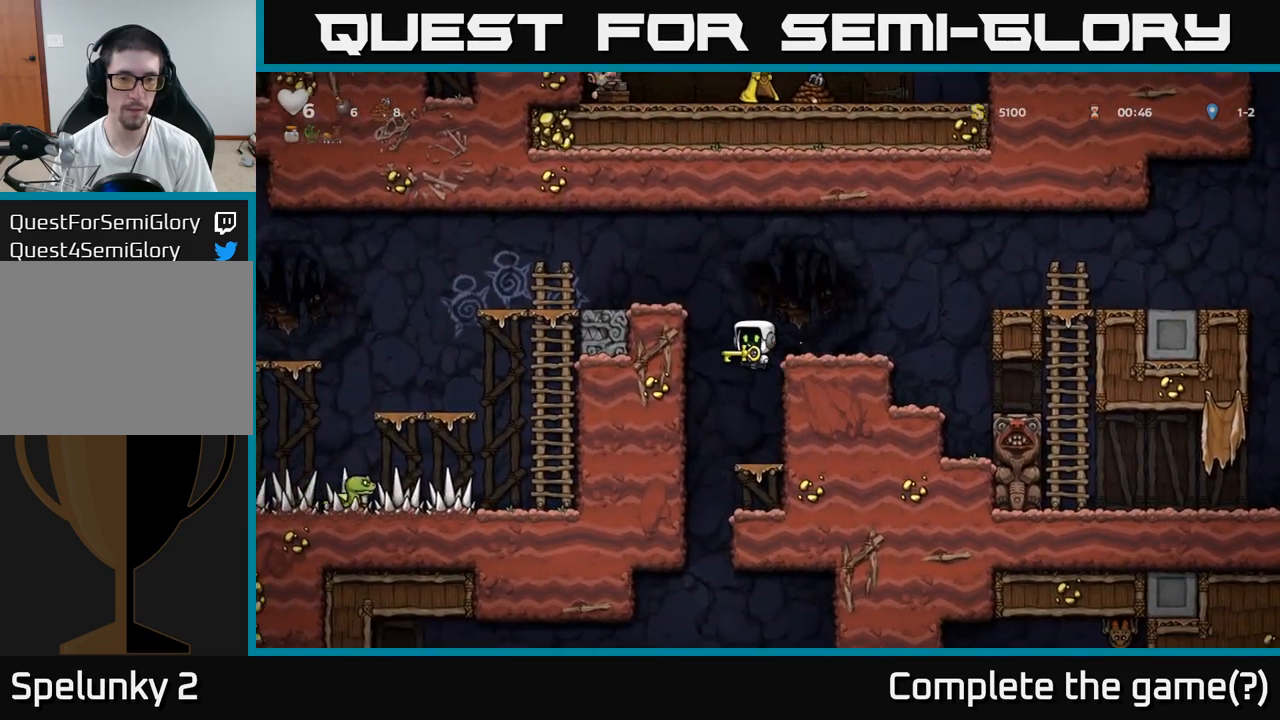
{"dt_ms": 500, "buttons": [], "events": [[117, "A", "up"], [333, "A", "down"], [450, "A", "up"]]}
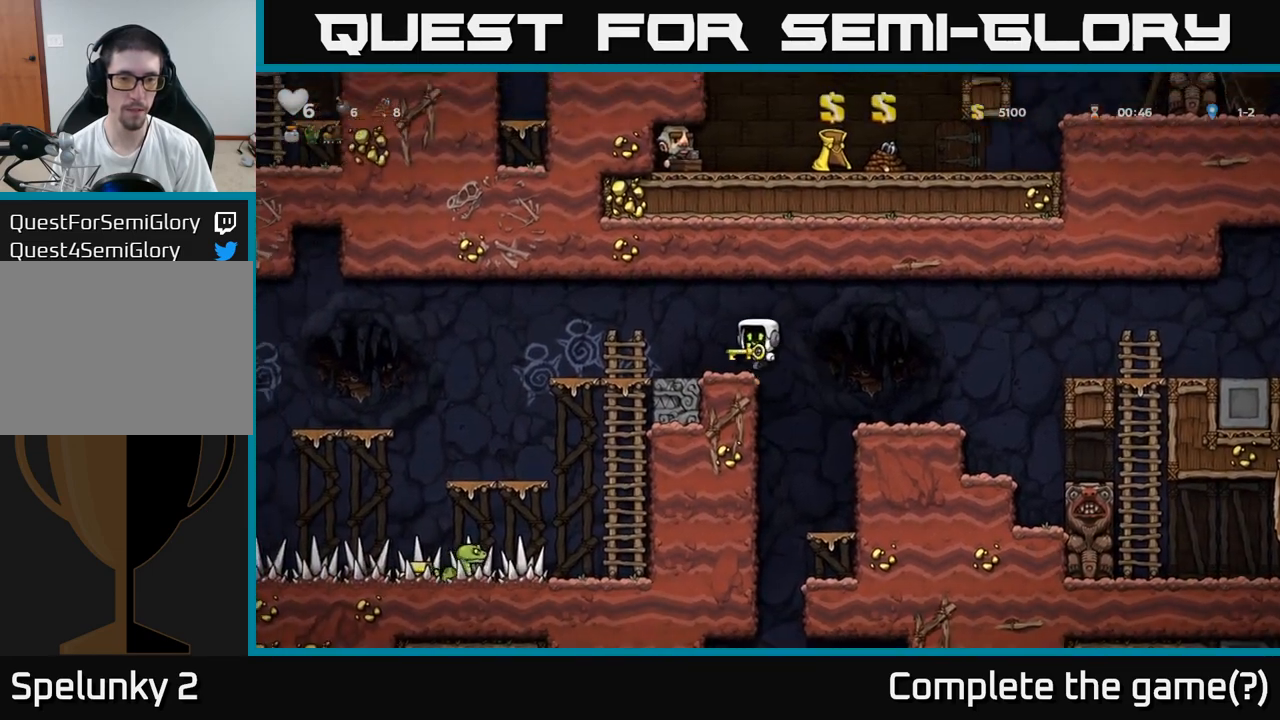
{"dt_ms": 500, "buttons": [], "events": []}
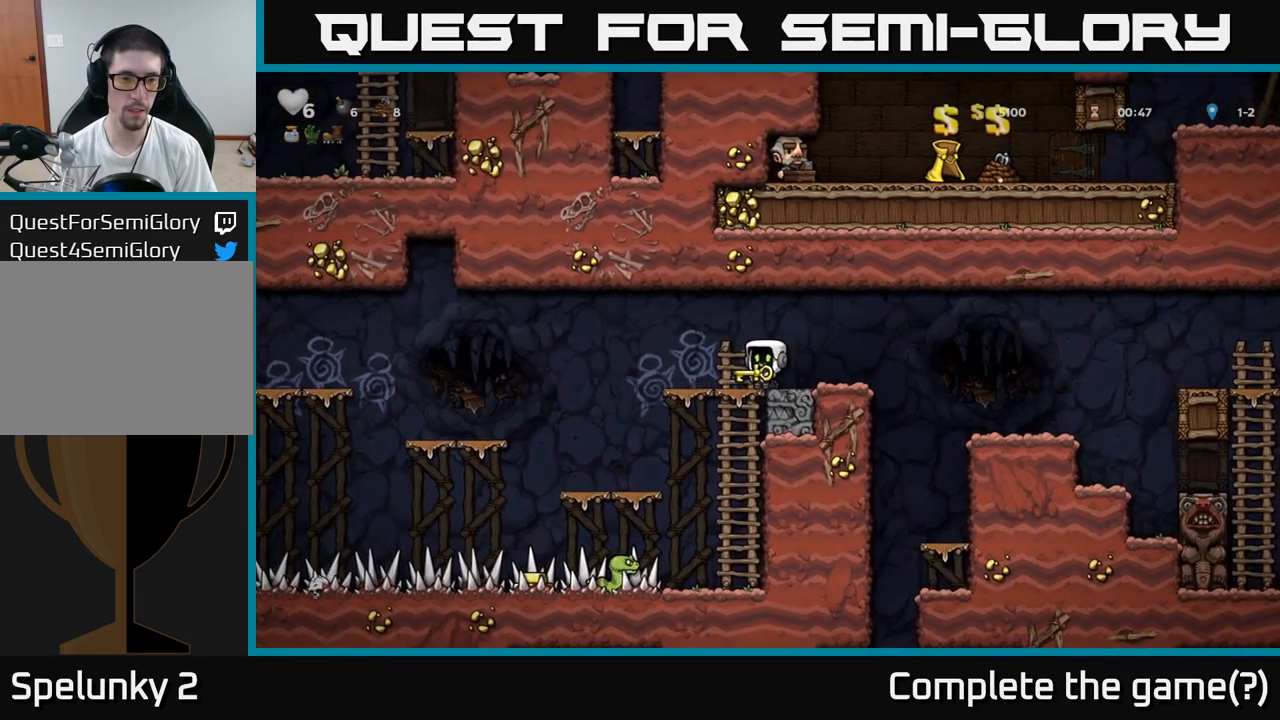
{"dt_ms": 500, "buttons": [], "events": [[350, "A", "down"], [450, "A", "up"]]}
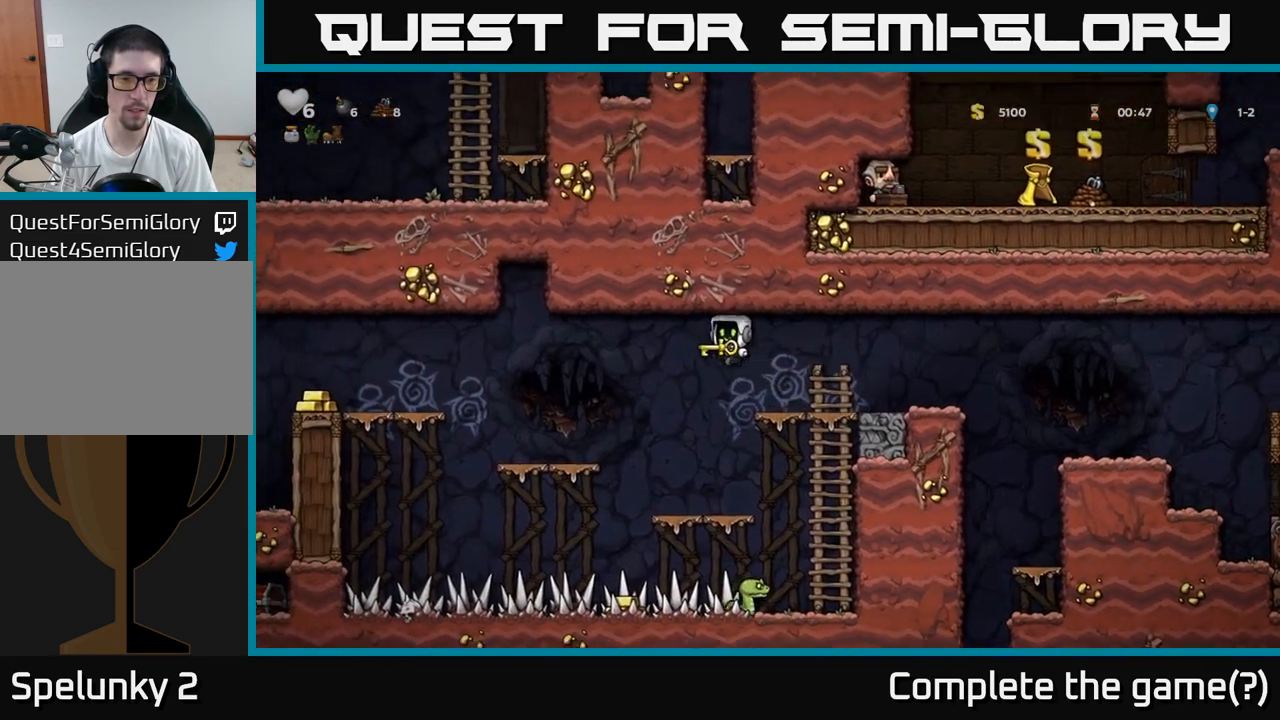
{"dt_ms": 500, "buttons": ["A"], "events": [[450, "A", "down"]]}
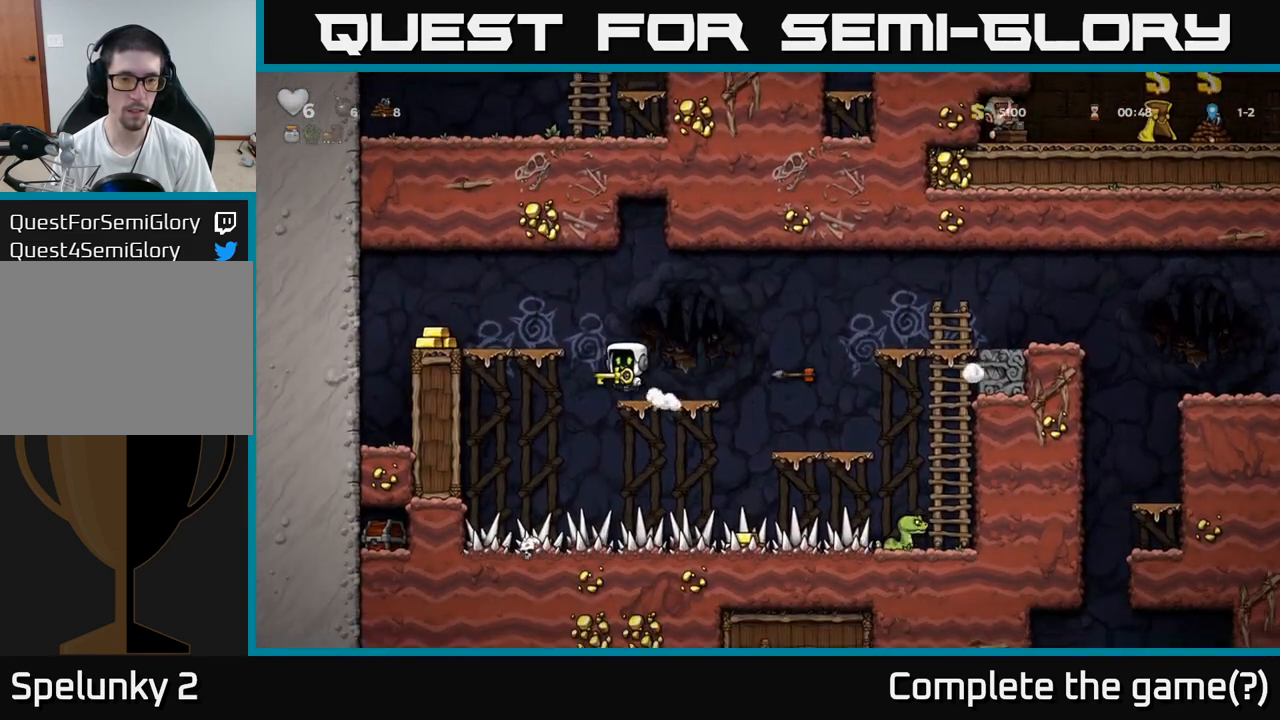
{"dt_ms": 500, "buttons": [], "events": [[167, "A", "up"]]}
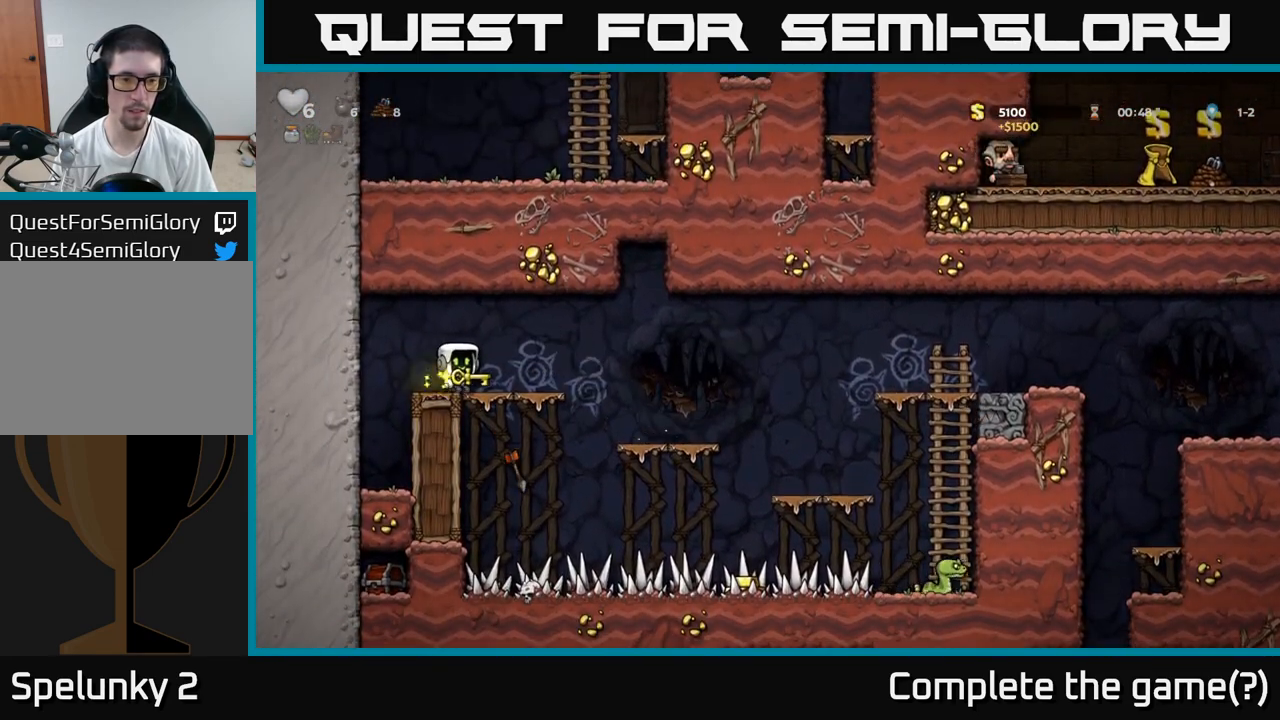
{"dt_ms": 500, "buttons": [], "events": [[417, "A", "down"], [500, "A", "up"]]}
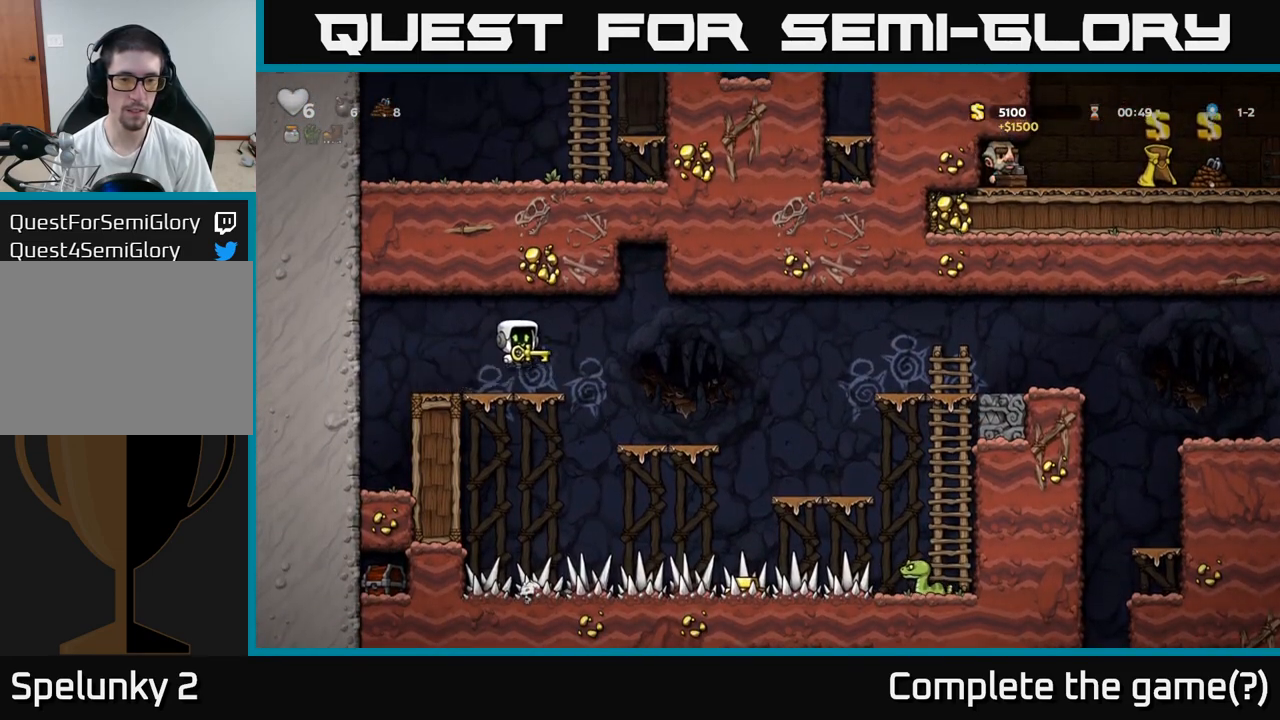
{"dt_ms": 500, "buttons": [], "events": []}
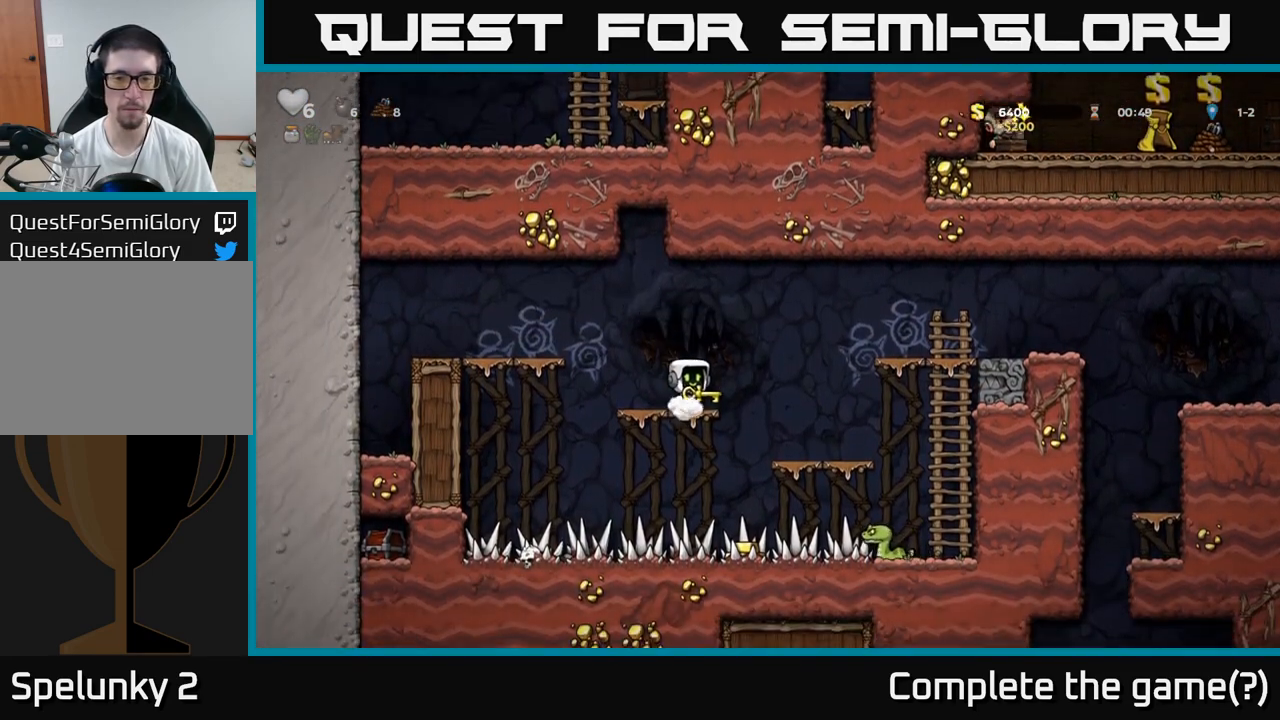
{"dt_ms": 1000, "buttons": []}
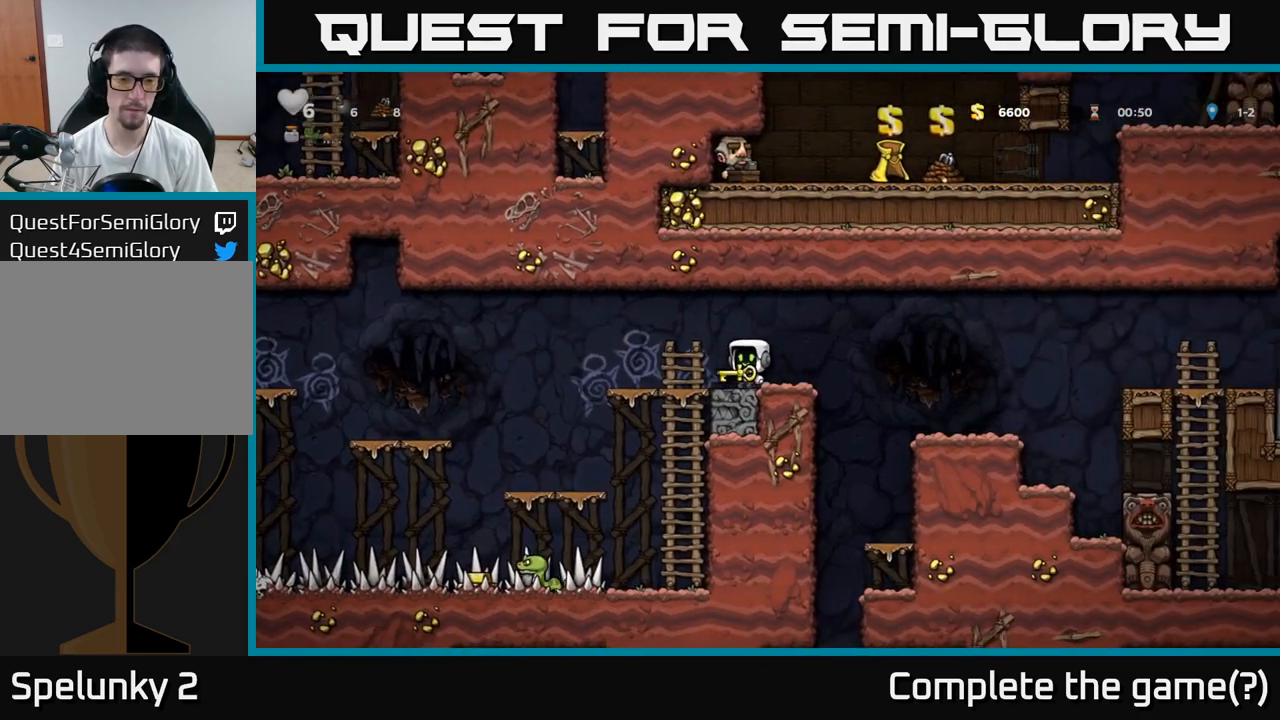
{"dt_ms": 500, "buttons": [], "events": [[217, "A", "down"], [333, "A", "up"]]}
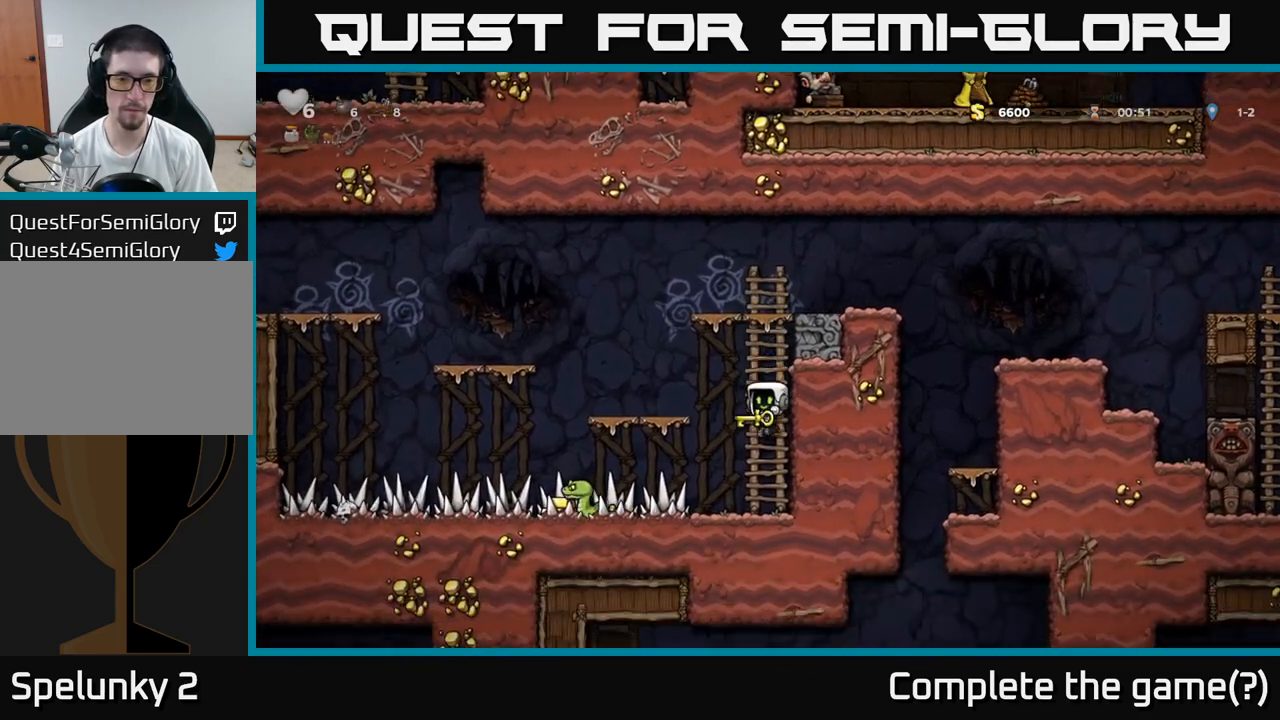
{"dt_ms": 500, "buttons": [], "events": [[233, "X", "down"], [300, "X", "up"]]}
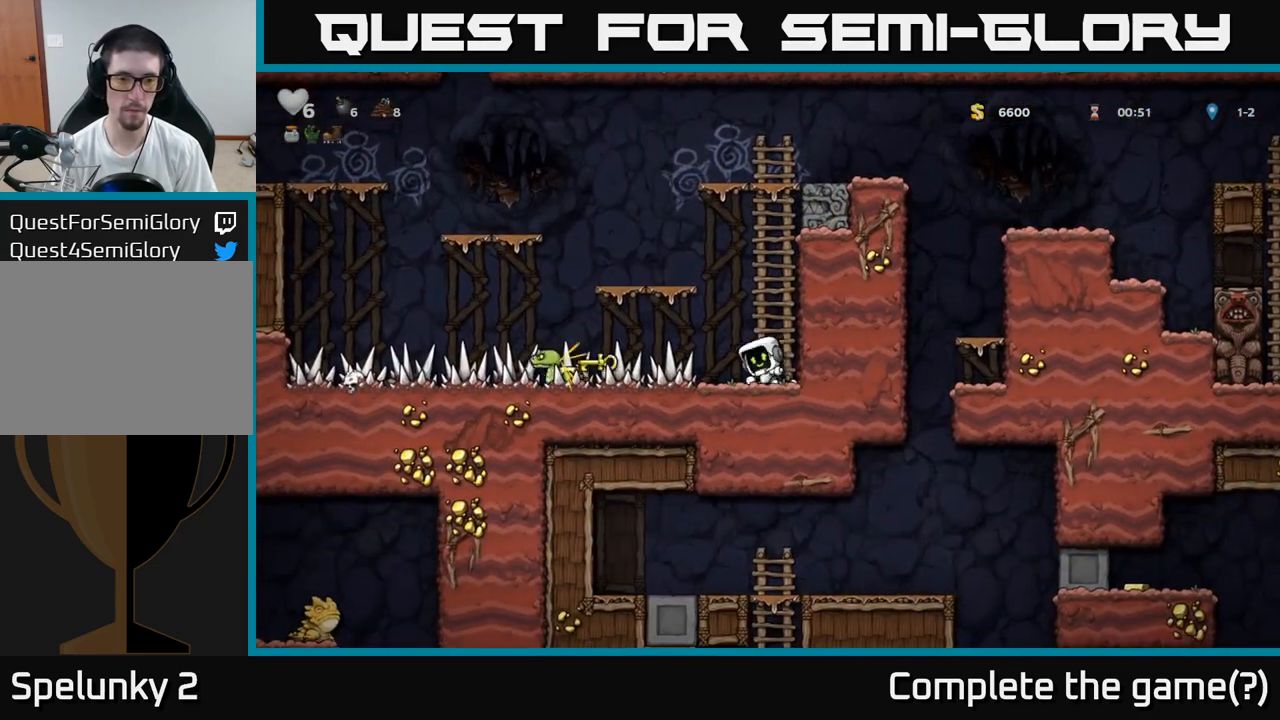
{"dt_ms": 500, "buttons": [], "events": []}
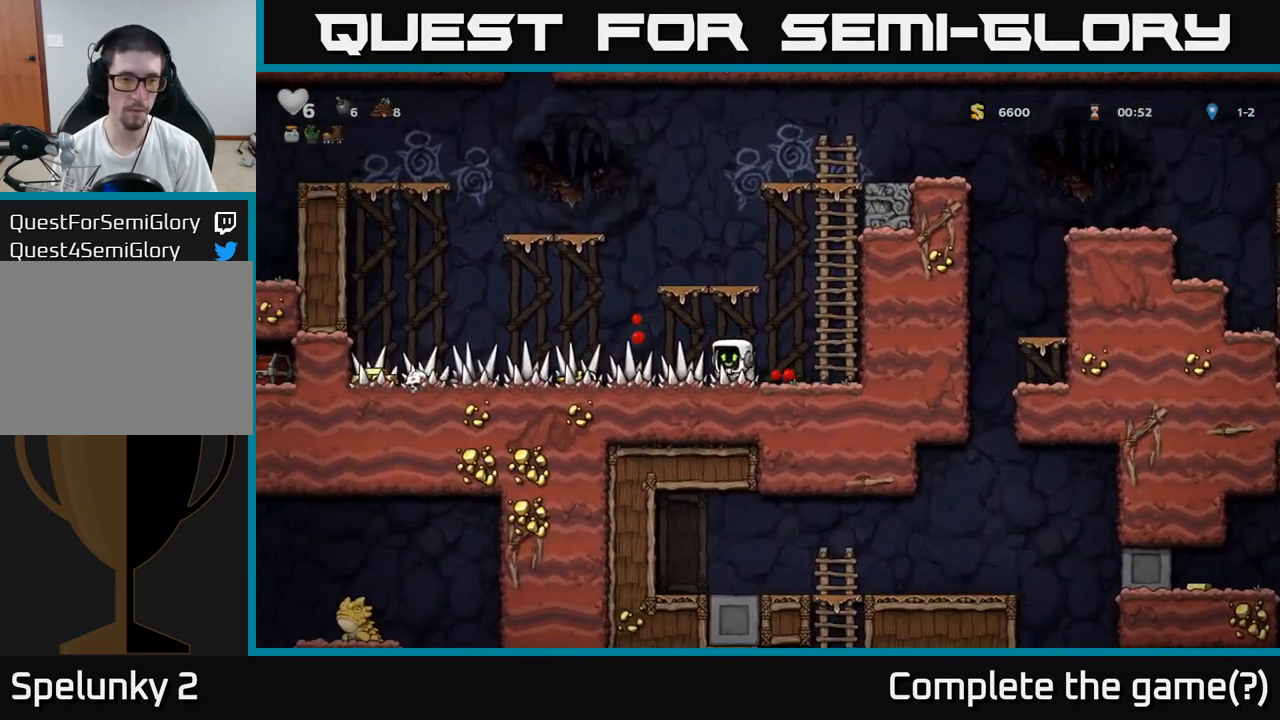
{"dt_ms": 500, "buttons": [], "events": []}
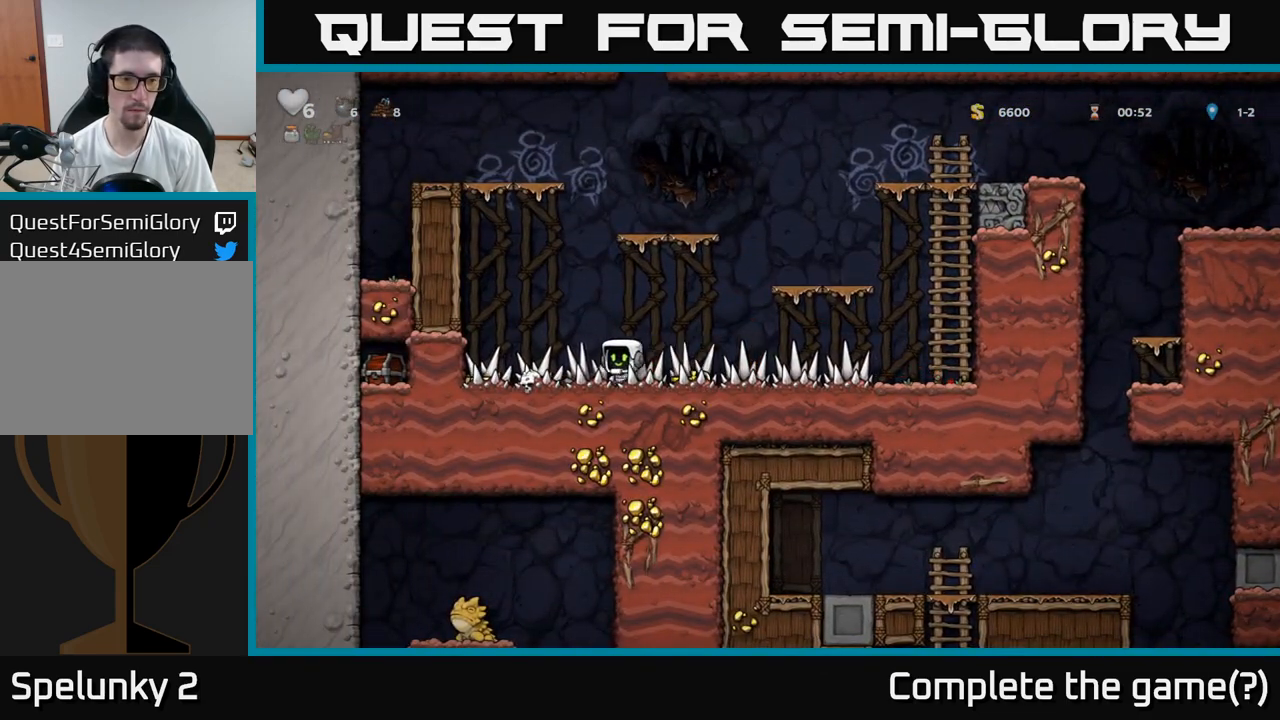
{"dt_ms": 500, "buttons": [], "events": []}
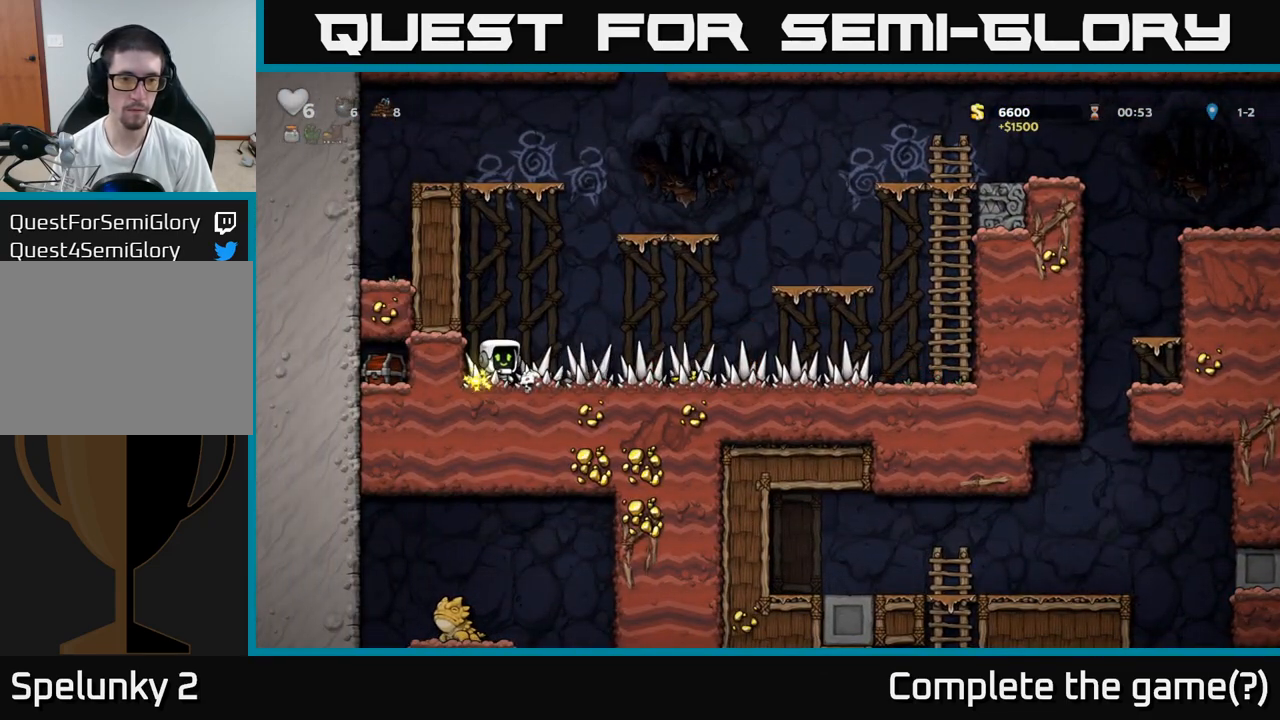
{"dt_ms": 500, "buttons": ["X"], "events": [[467, "X", "down"]]}
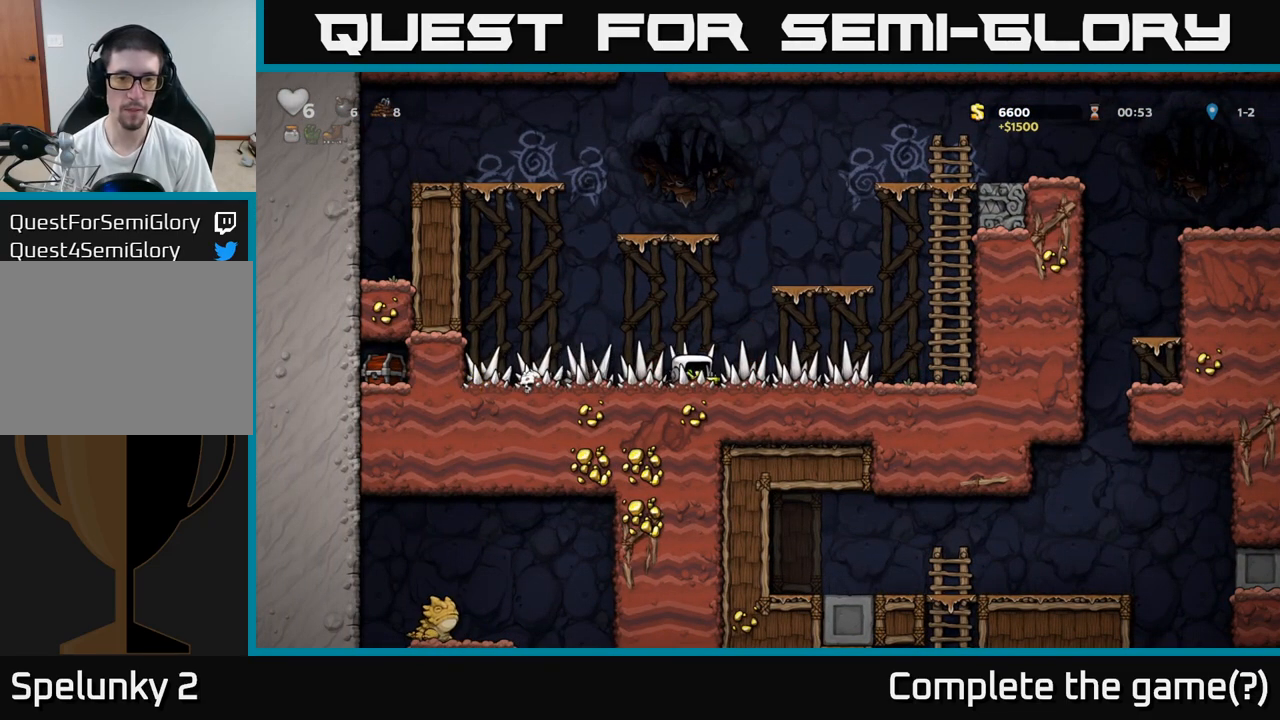
{"dt_ms": 1000, "buttons": []}
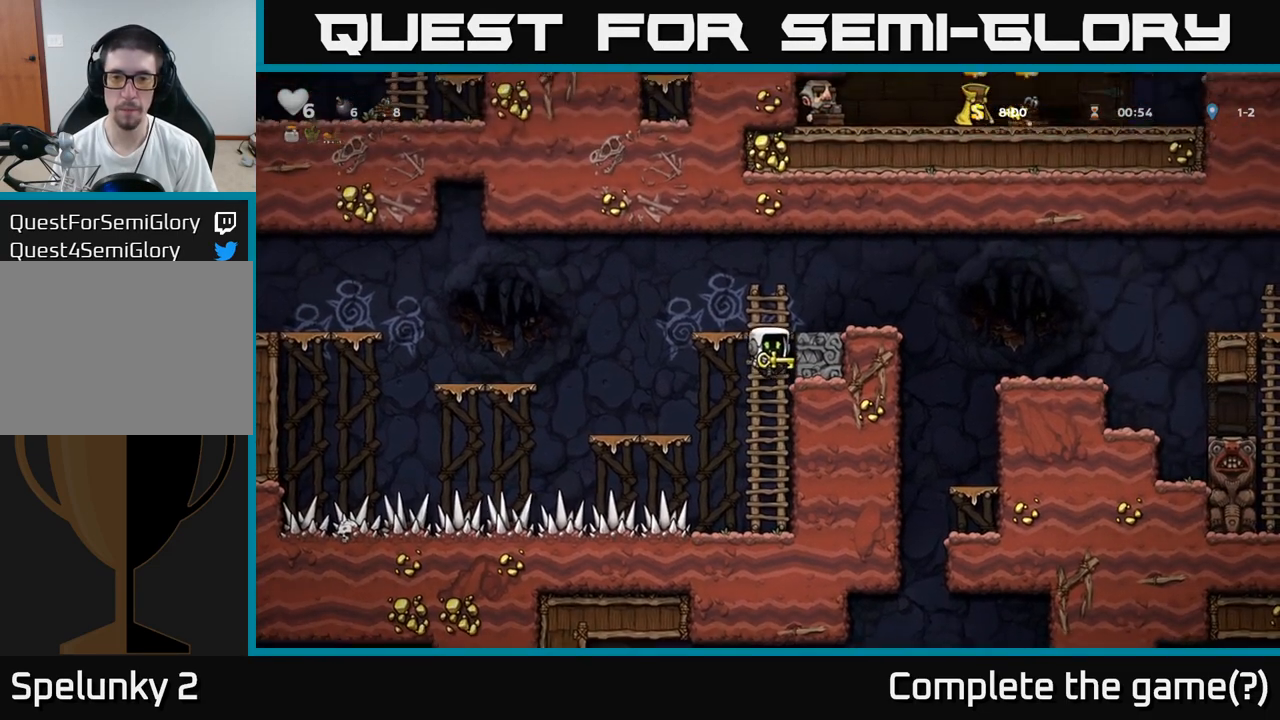
{"dt_ms": 500, "buttons": [], "events": [[133, "A", "down"], [317, "A", "up"]]}
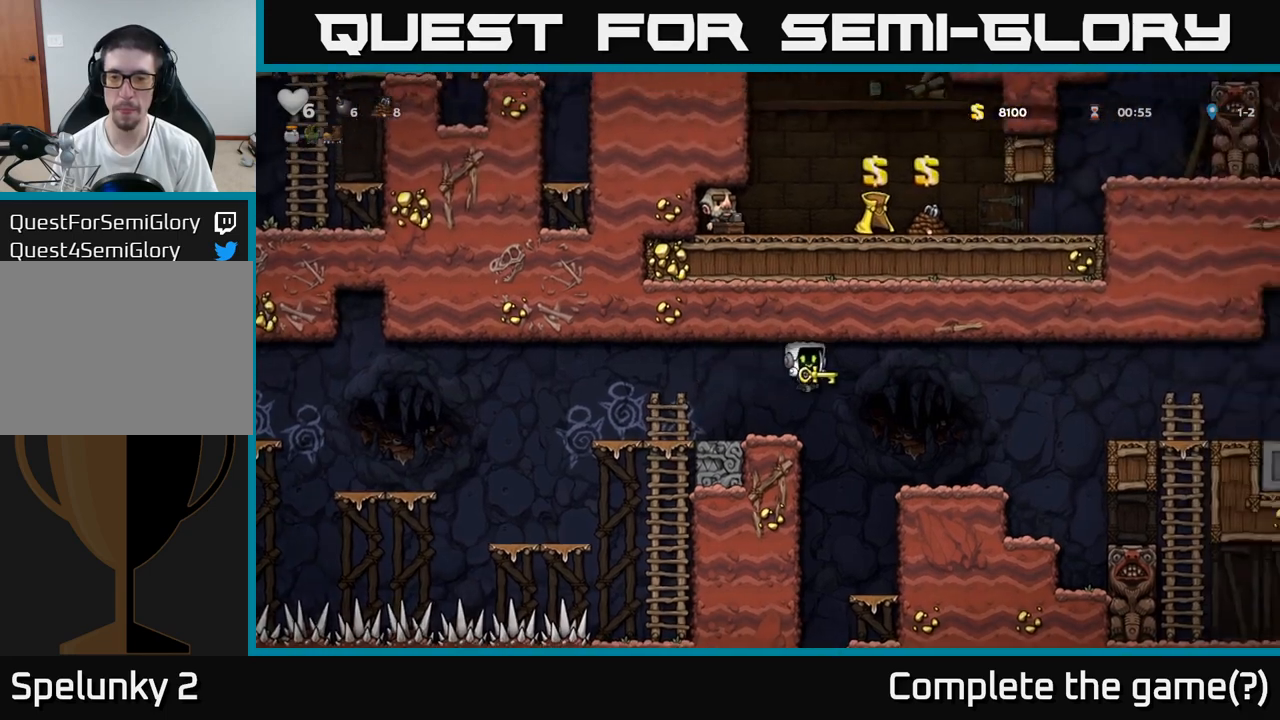
{"dt_ms": 500, "buttons": ["A"], "events": [[483, "A", "down"]]}
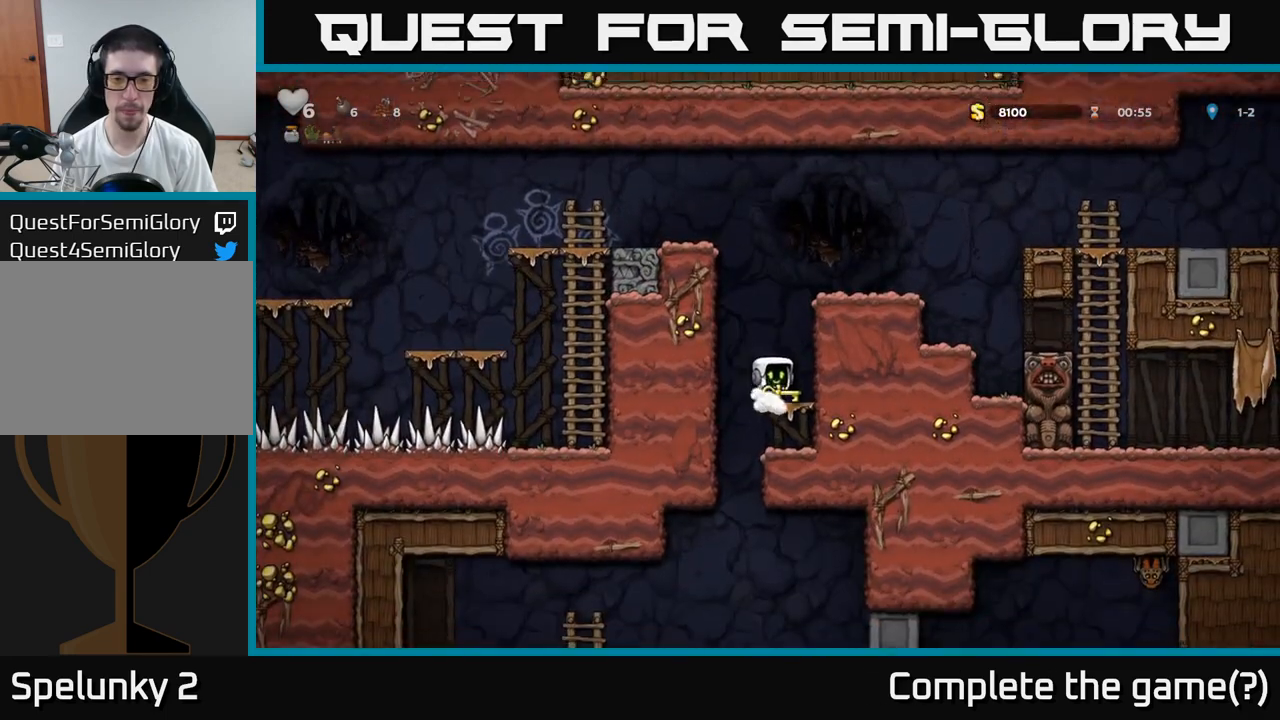
{"dt_ms": 500, "buttons": [], "events": [[67, "A", "up"]]}
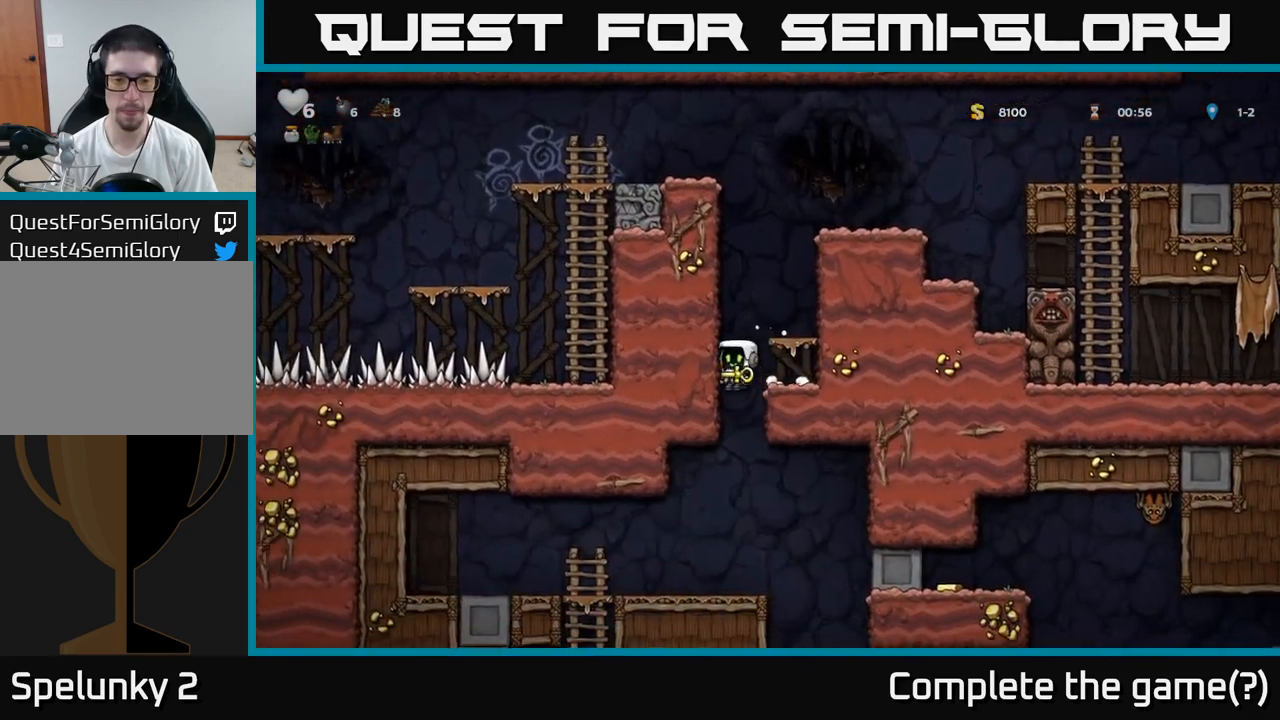
{"dt_ms": 500, "buttons": [], "events": [[267, "A", "down"], [350, "A", "up"]]}
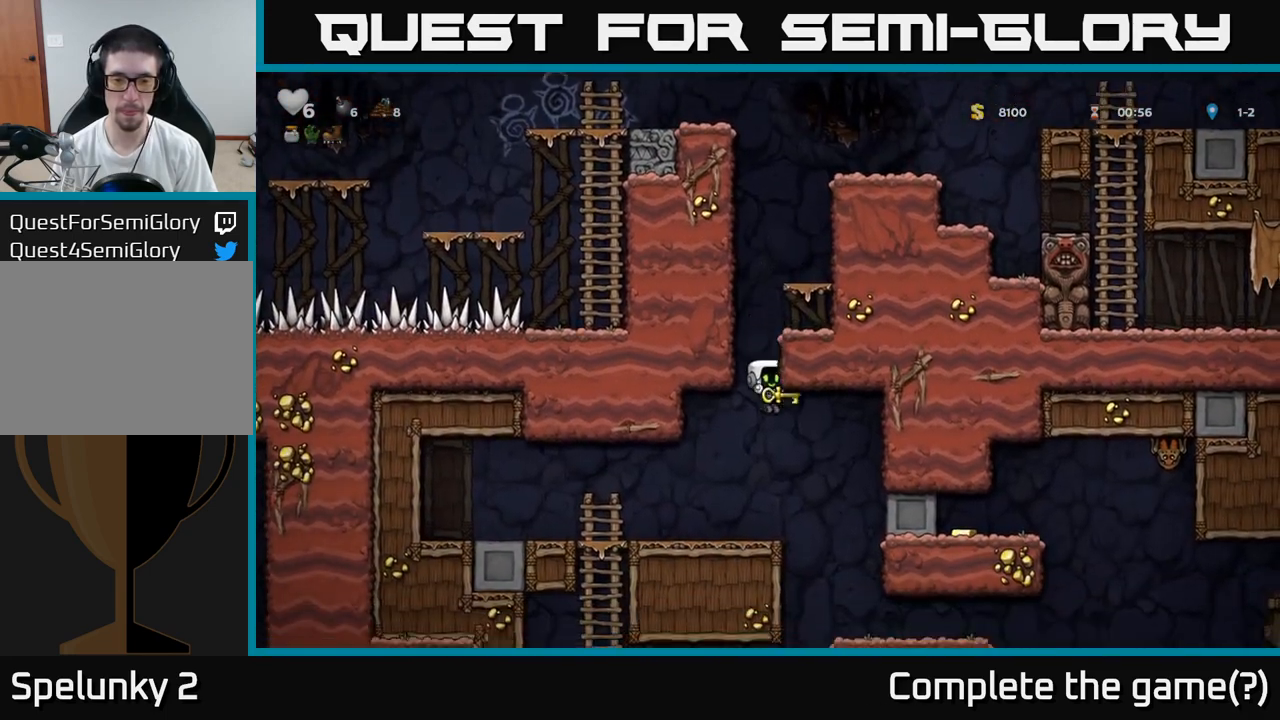
{"dt_ms": 500, "buttons": []}
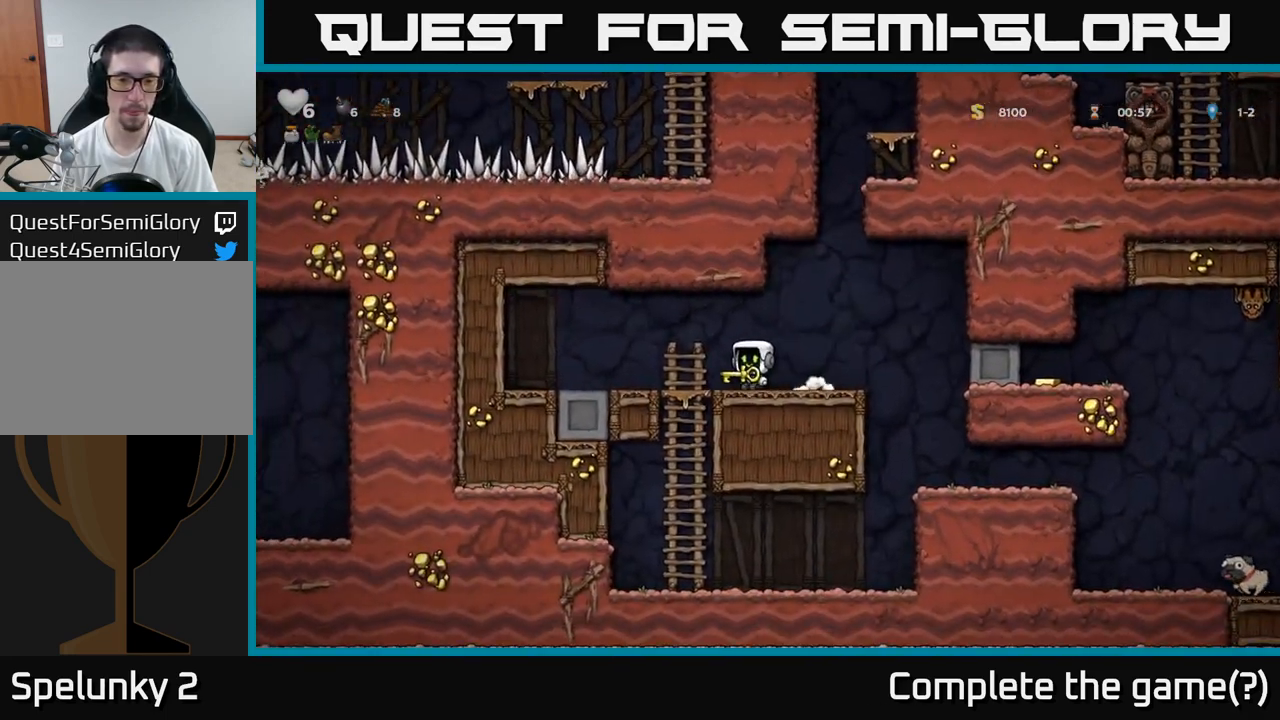
{"dt_ms": 500, "buttons": [], "events": []}
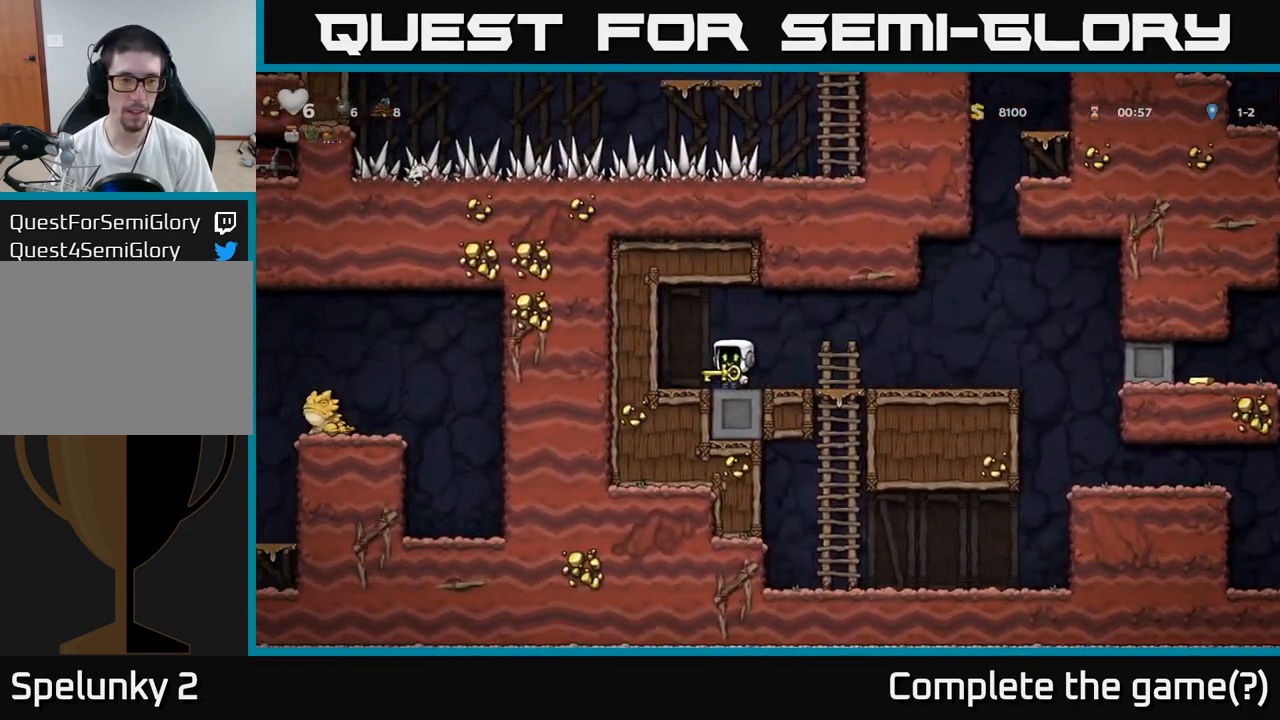
{"dt_ms": 500, "buttons": []}